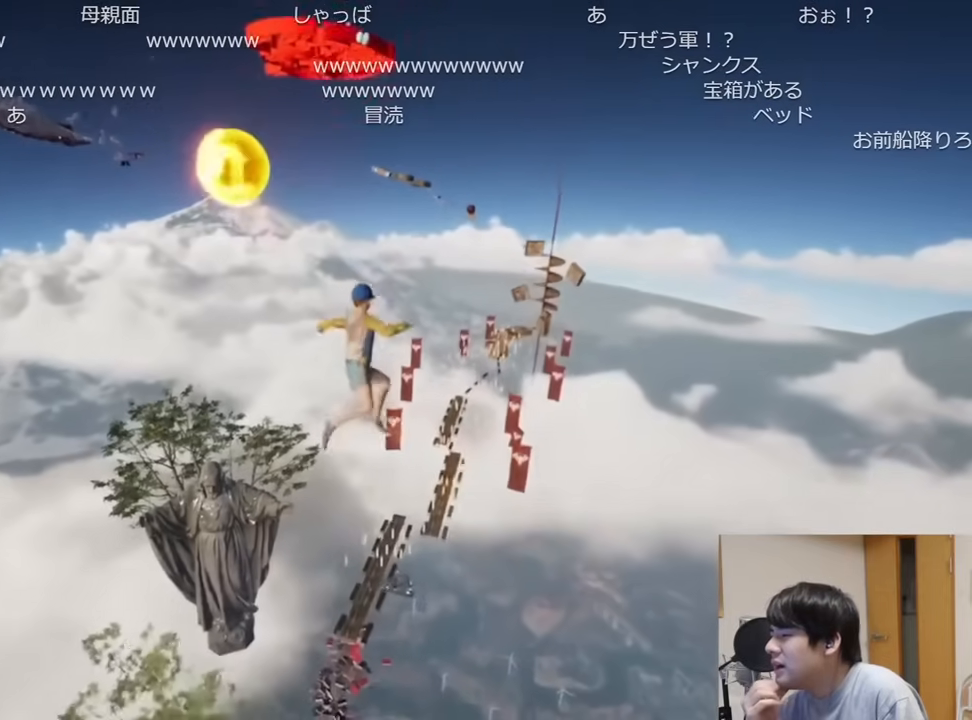
Gameplay with keyboard and mouse; each line is a JSON object with the keys and mouse buttons held at the frame after it. "events" lists presses ("down") and releases ("up") of "a", "ctrl", "d", "e", "q", "s", "shift", "space", "w", "mouse_left", "mouse_wheel", "mouse_right", "mouse_mb4" and "mouse_mb5" between this image and that frame as [ms after this image, input, new state], when the widget could be followed in between. "mouse_left", "mouse_wheel", "mouse_right", "mouse_mb4", "mouse_mb5" = the "left", "wheel", "right", "mb4", "mb5" buttons of the "mouse" list. No other keys are recorded. "wheel" means that the mouse wheel is clicked or scrolled. Mouse movement is not recorded.
{"keys": ["shift", "w"], "mouse": [], "events": []}
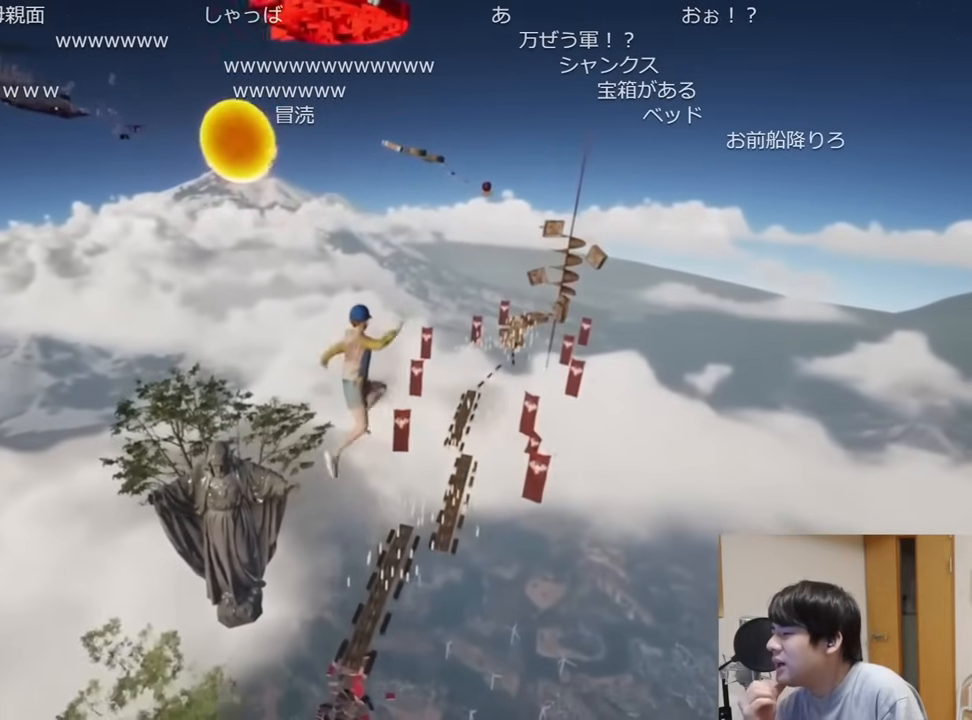
{"keys": ["shift", "w"], "mouse": [], "events": []}
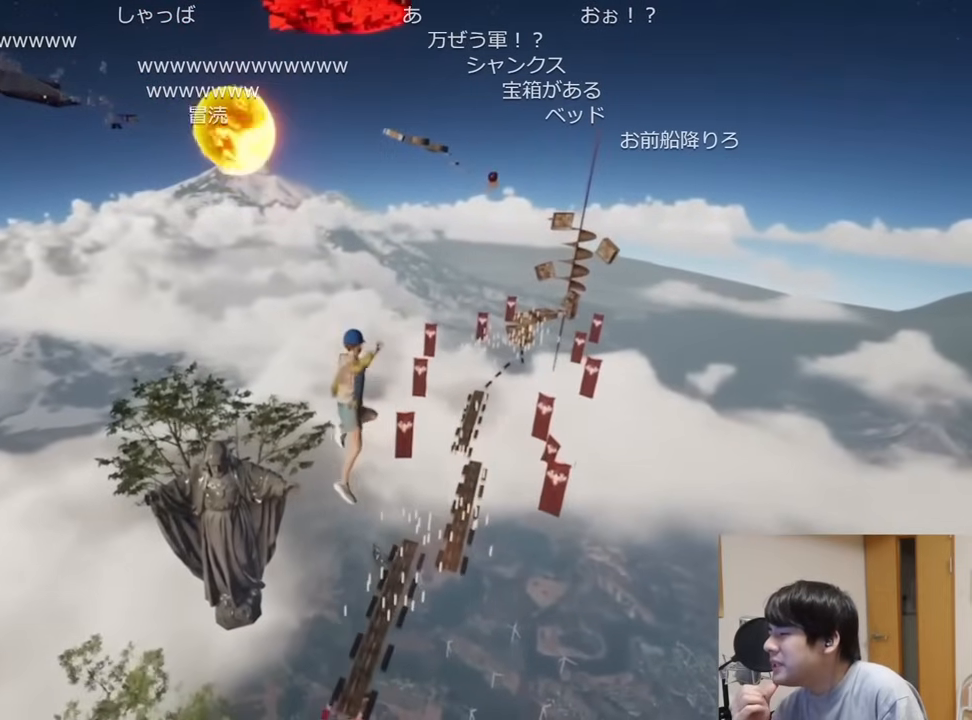
{"keys": ["shift", "w"], "mouse": [], "events": []}
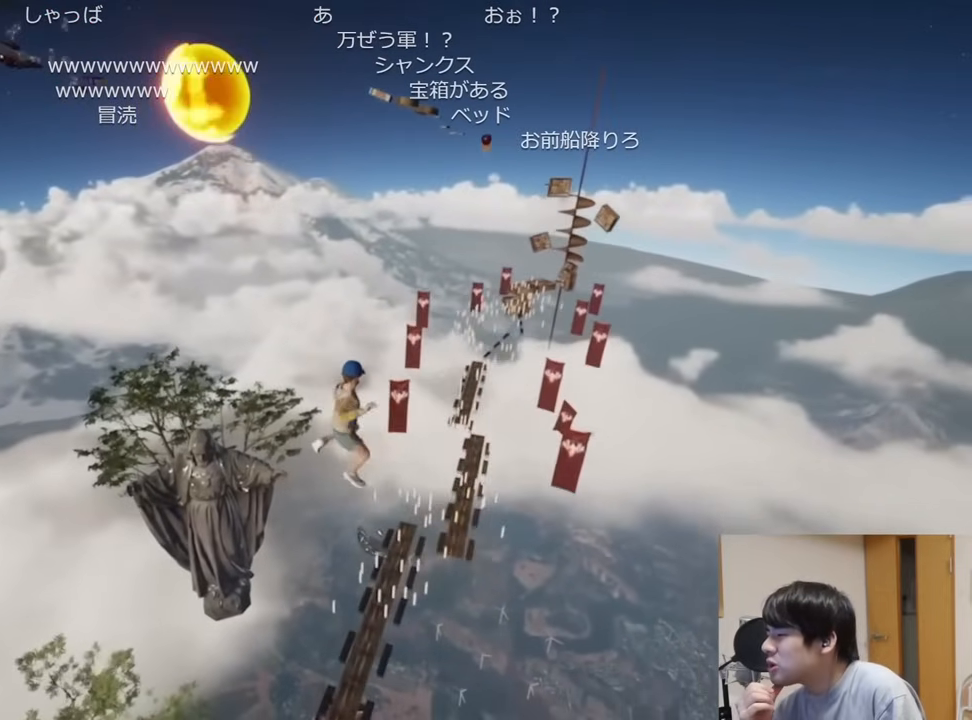
{"keys": ["shift", "w"], "mouse": [], "events": []}
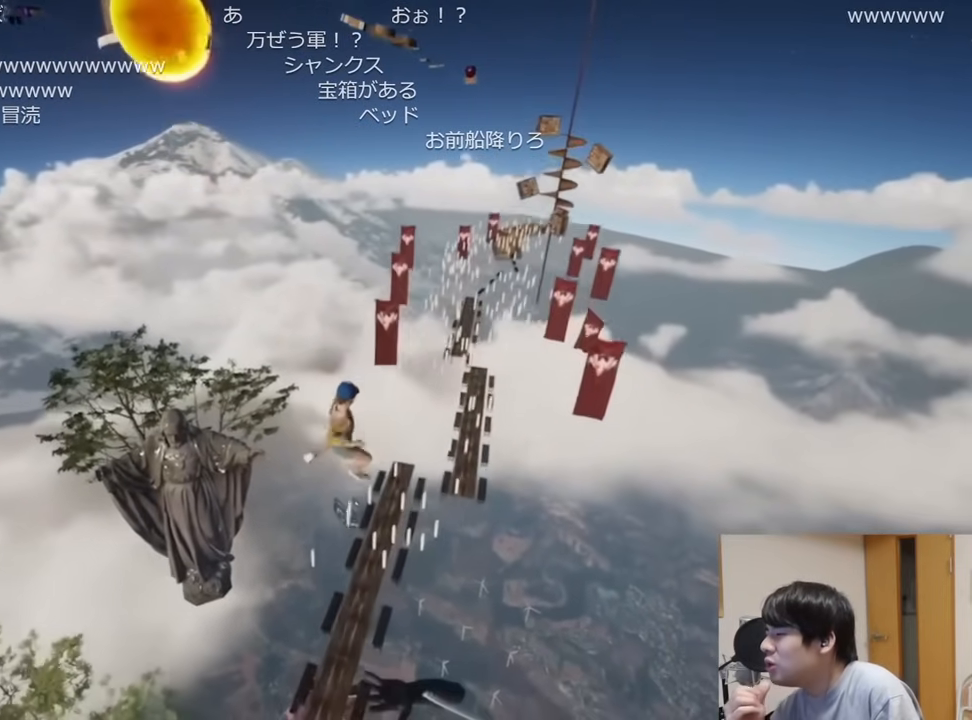
{"keys": ["a", "shift", "w"], "mouse": [], "events": [[501, "a", "down"]]}
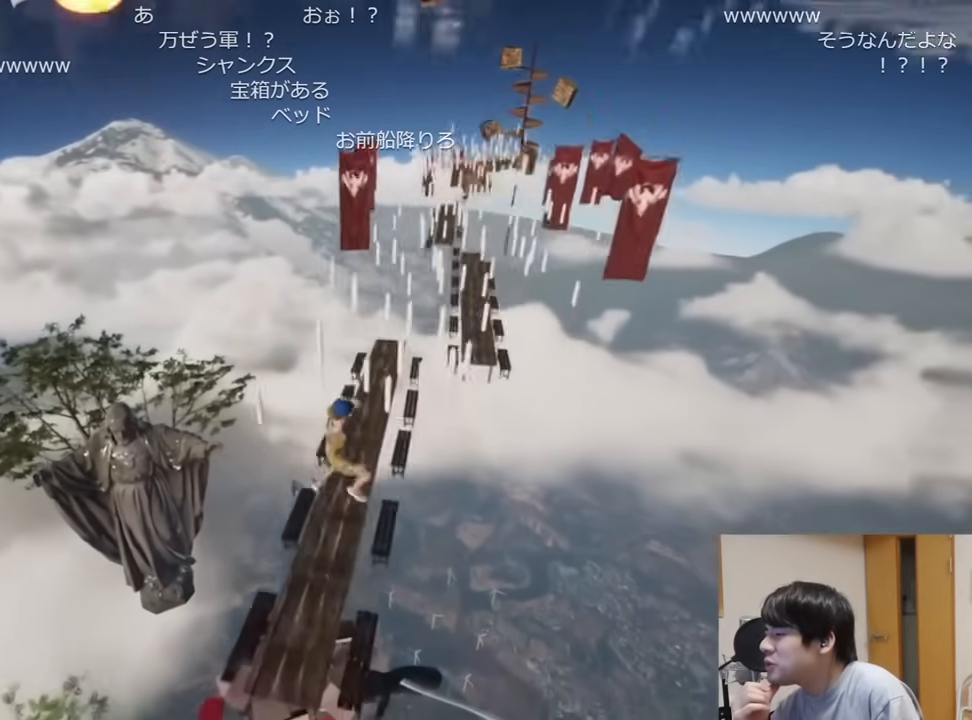
{"keys": ["shift", "w"], "mouse": []}
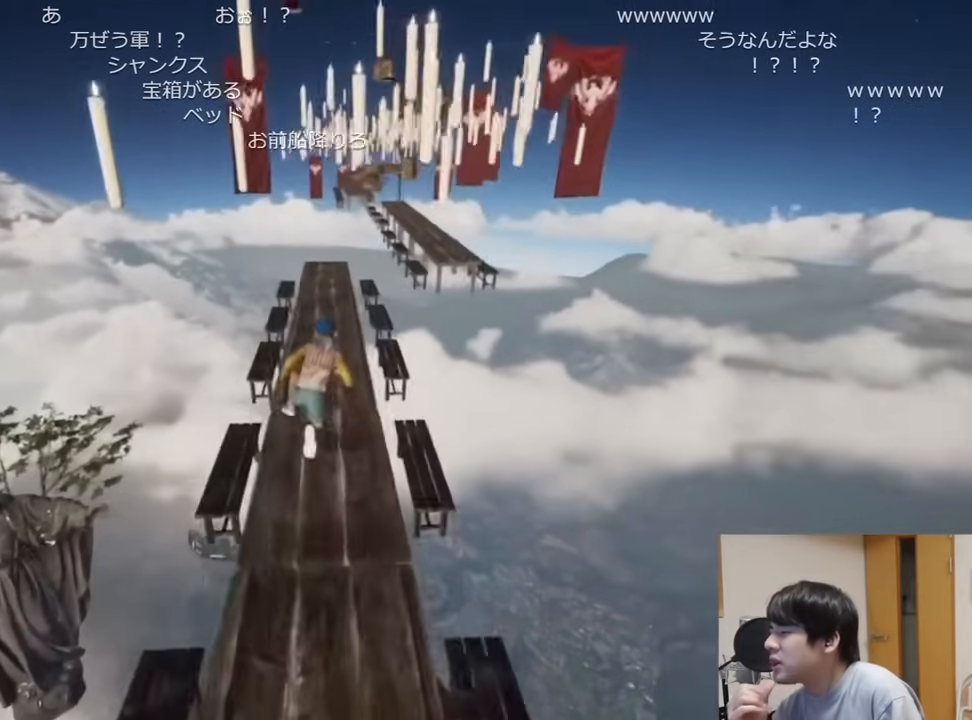
{"keys": ["shift", "w"], "mouse": [], "events": []}
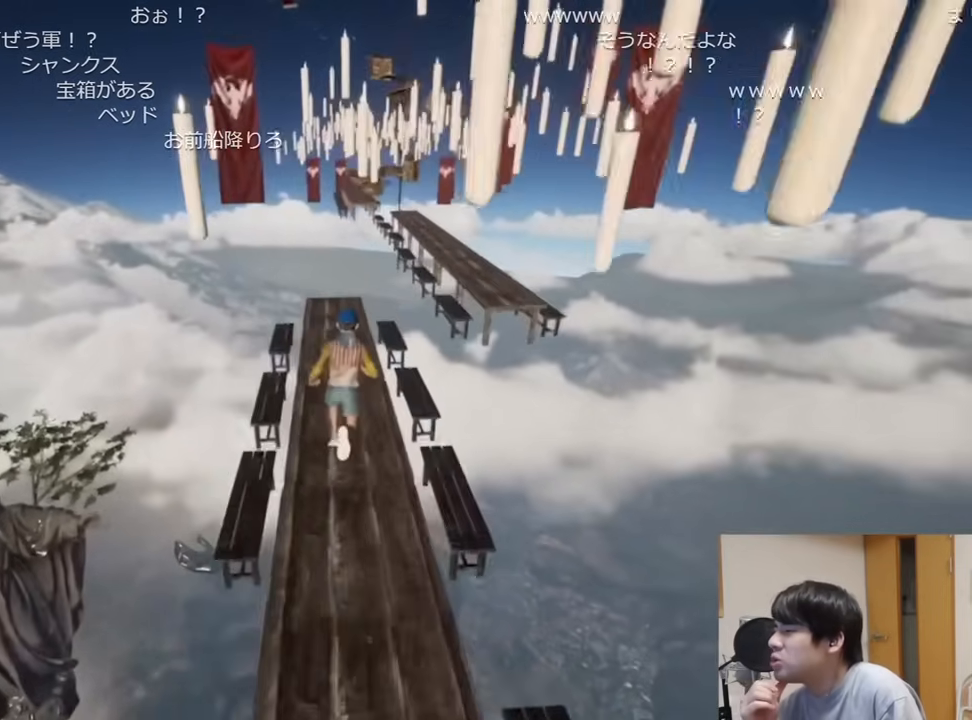
{"keys": ["d", "shift", "w"], "mouse": [], "events": [[183, "d", "down"], [300, "space", "down"], [450, "space", "up"]]}
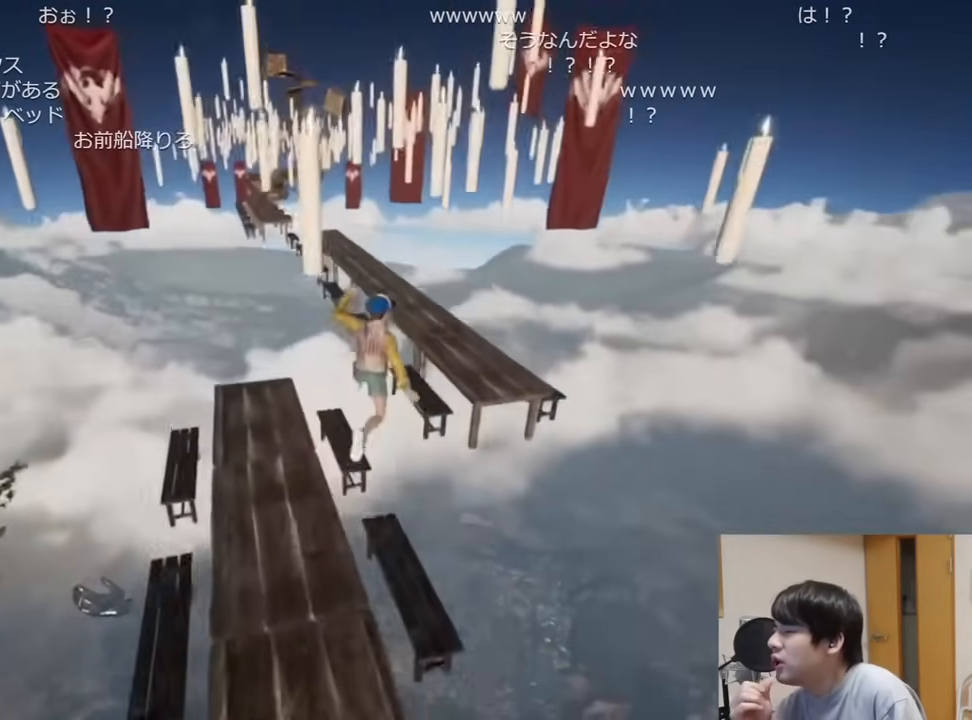
{"keys": ["shift", "w"], "mouse": [], "events": [[100, "d", "up"]]}
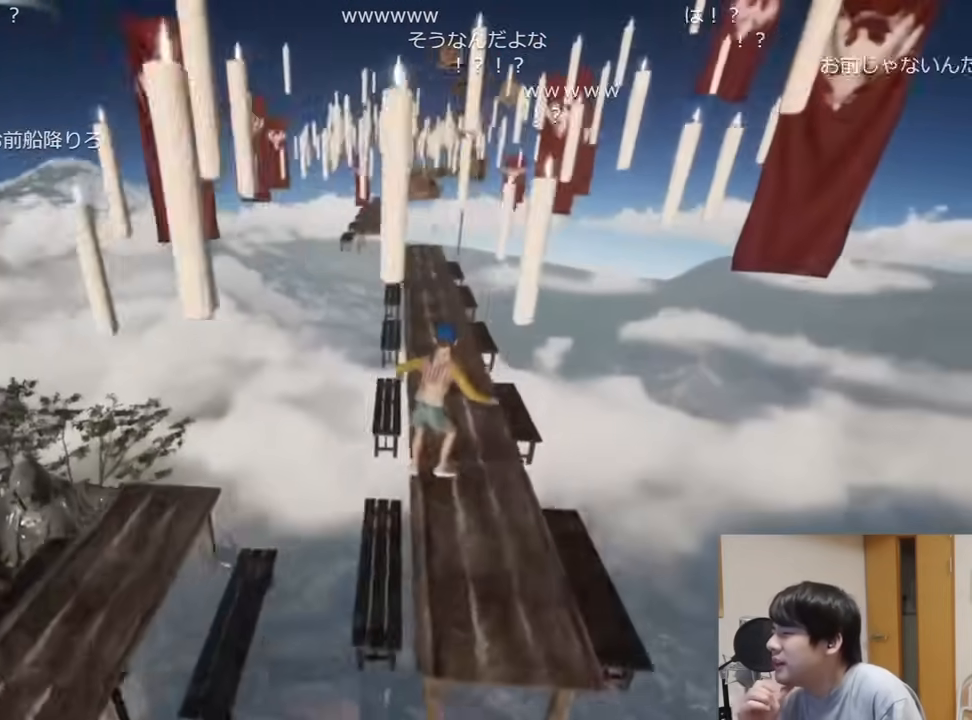
{"keys": ["shift", "w"], "mouse": [], "events": []}
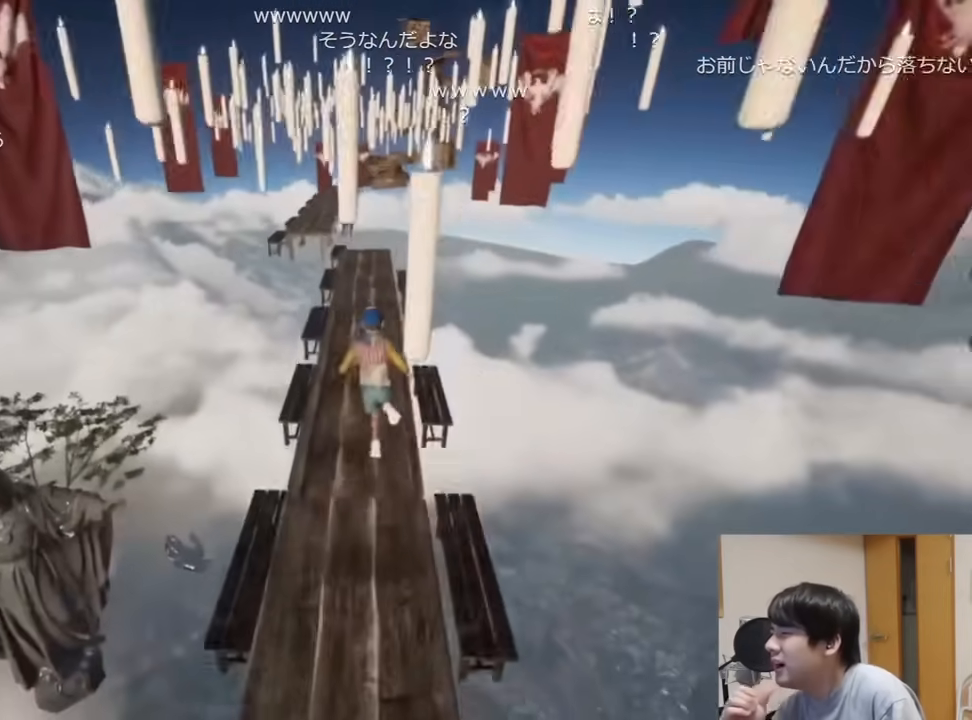
{"keys": ["shift", "w"], "mouse": [], "events": []}
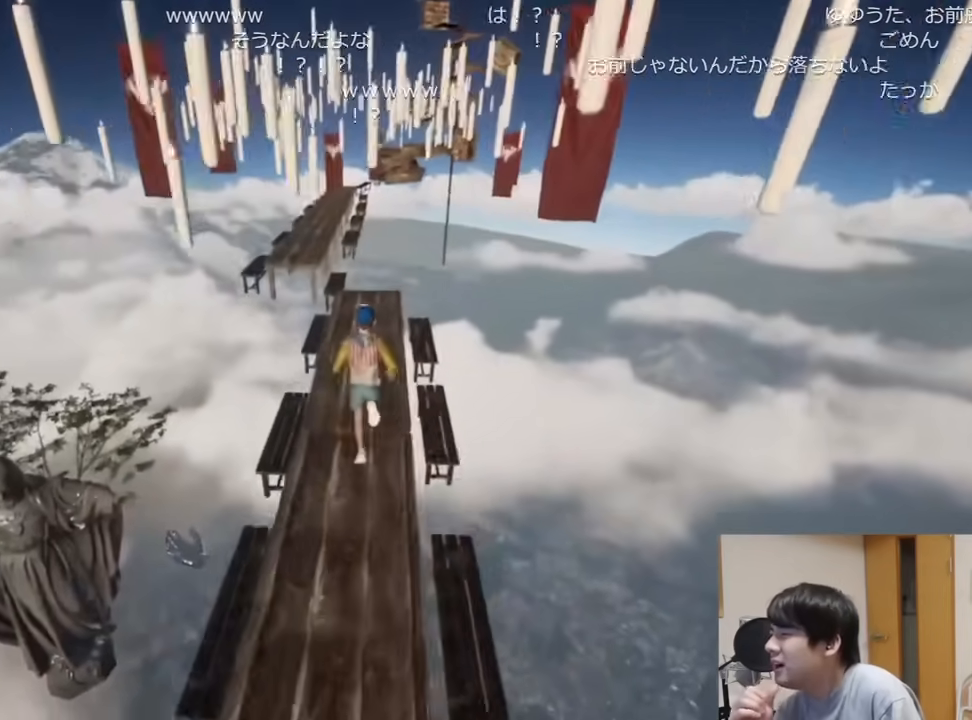
{"keys": ["shift", "w"], "mouse": [], "events": [[250, "space", "down"], [384, "space", "up"]]}
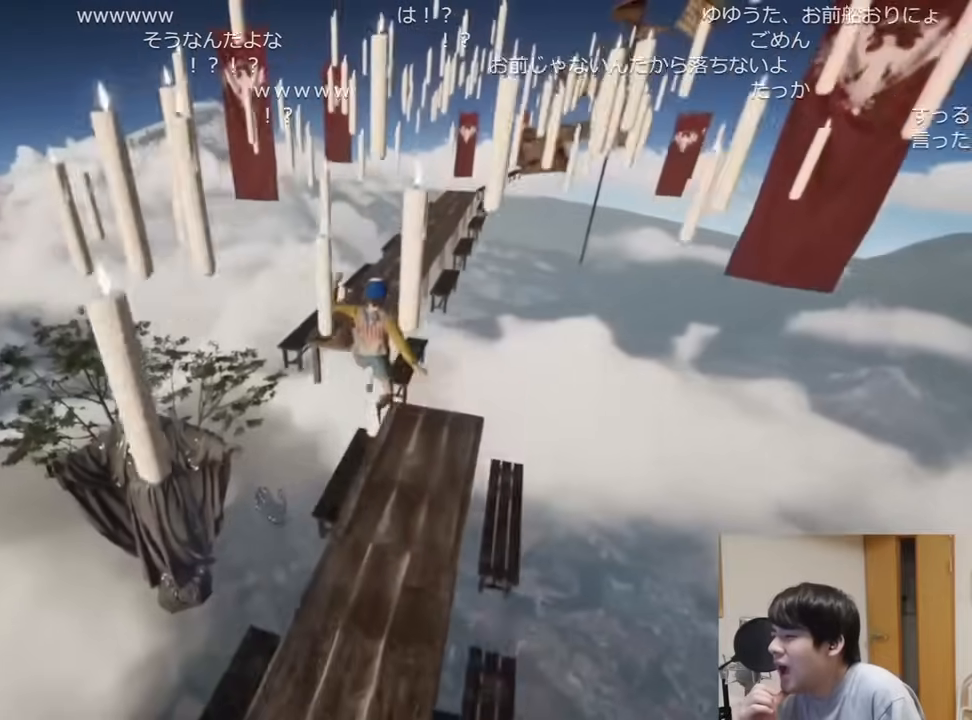
{"keys": ["shift", "w"], "mouse": [], "events": []}
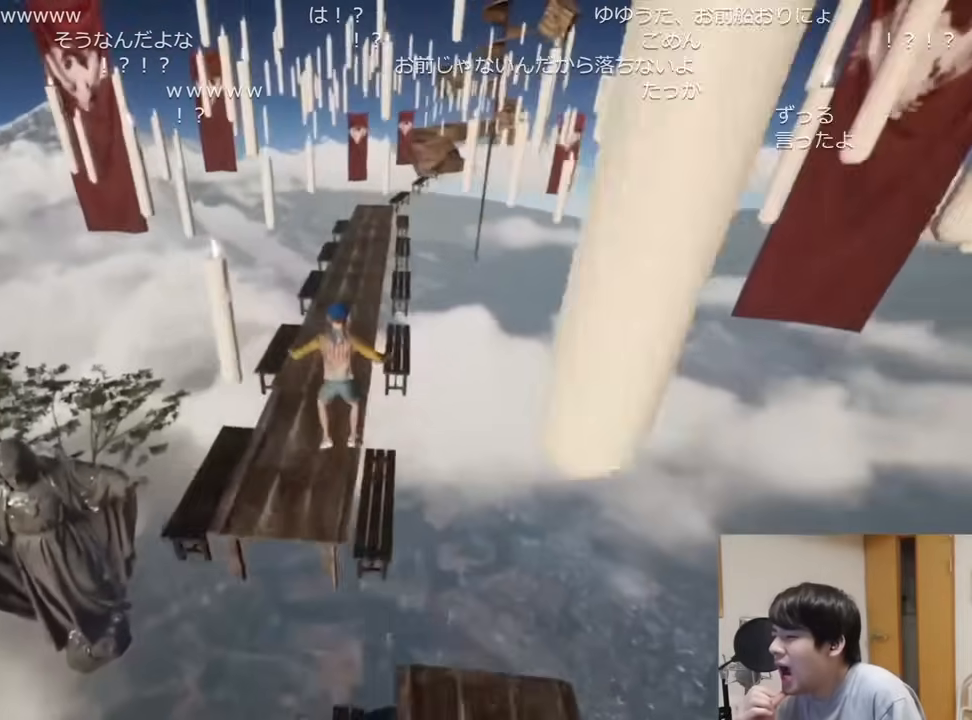
{"keys": ["shift", "w"], "mouse": [], "events": []}
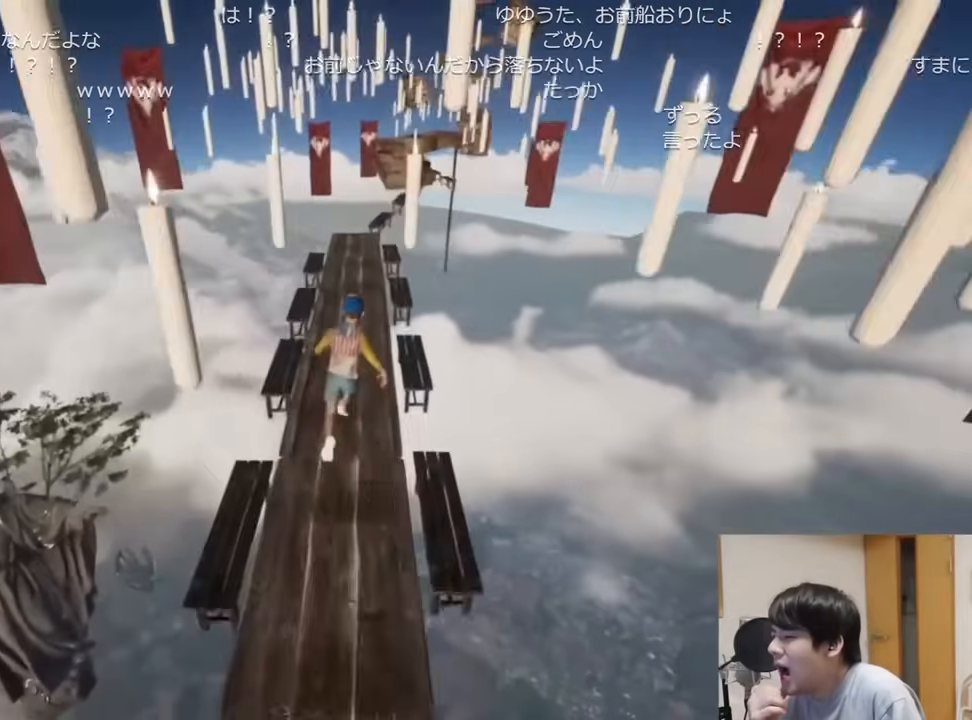
{"keys": ["shift", "w"], "mouse": [], "events": []}
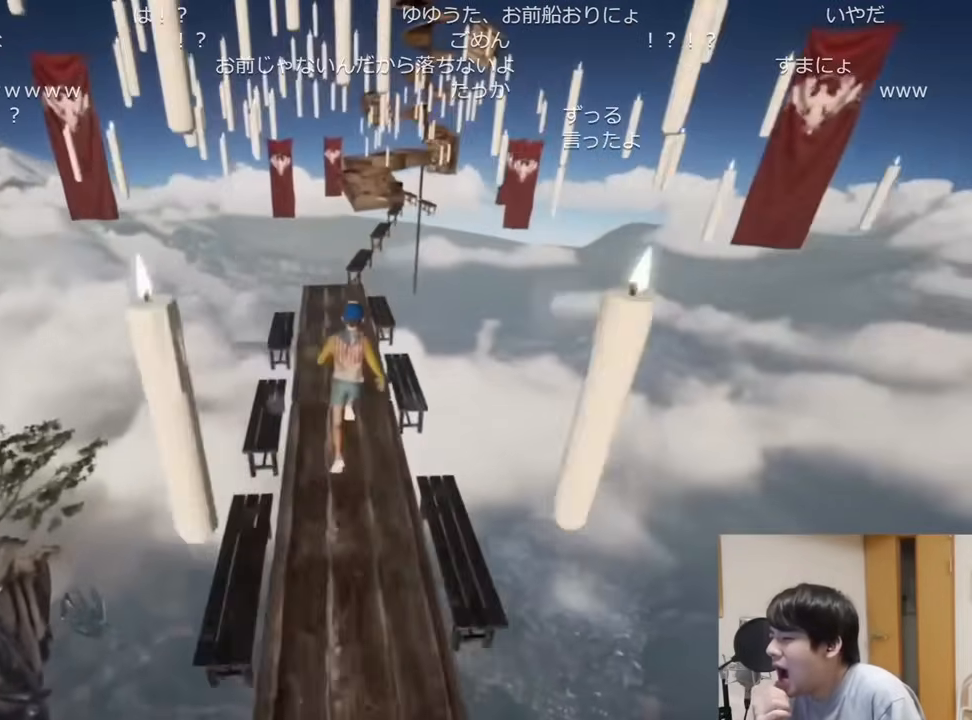
{"keys": ["shift", "w"], "mouse": [], "events": [[150, "space", "down"], [267, "space", "up"]]}
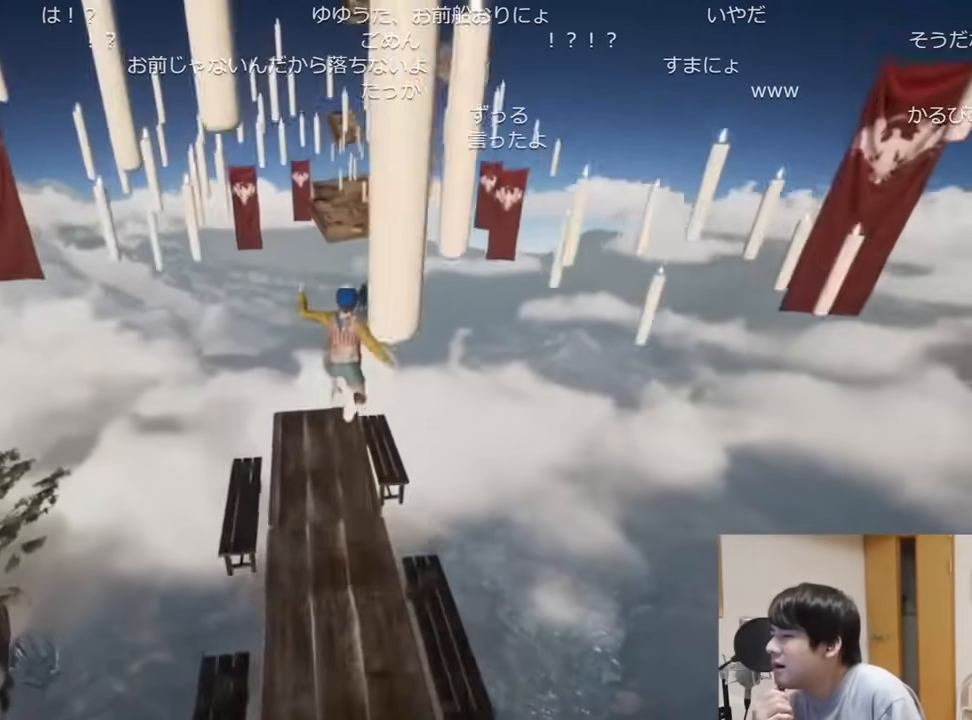
{"keys": ["shift", "w"], "mouse": [], "events": []}
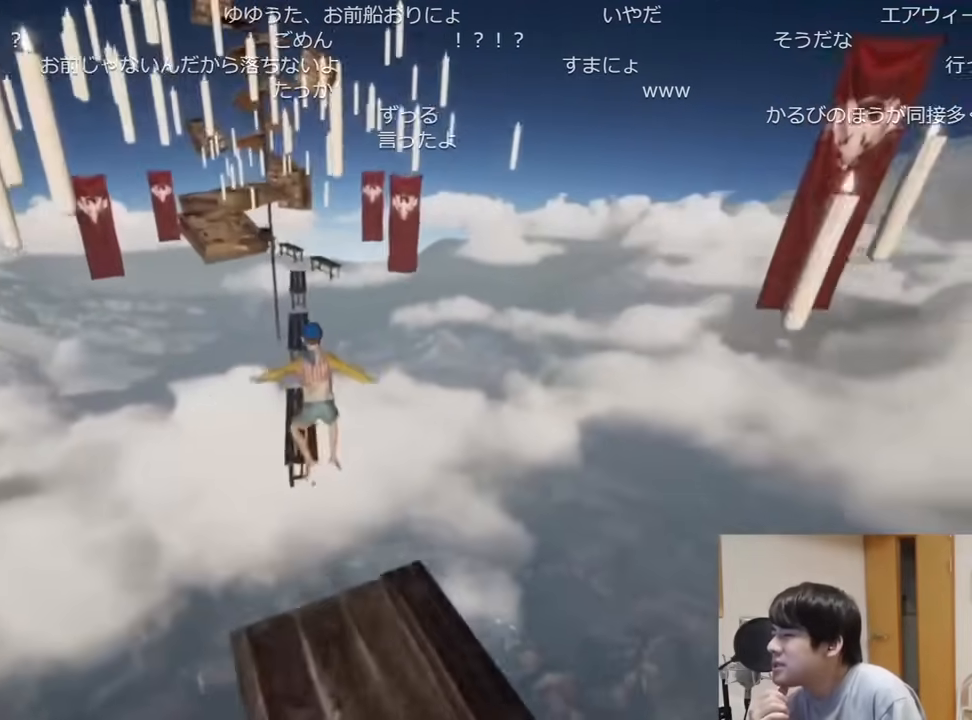
{"keys": ["shift", "w"], "mouse": [], "events": [[150, "space", "down"], [300, "space", "up"]]}
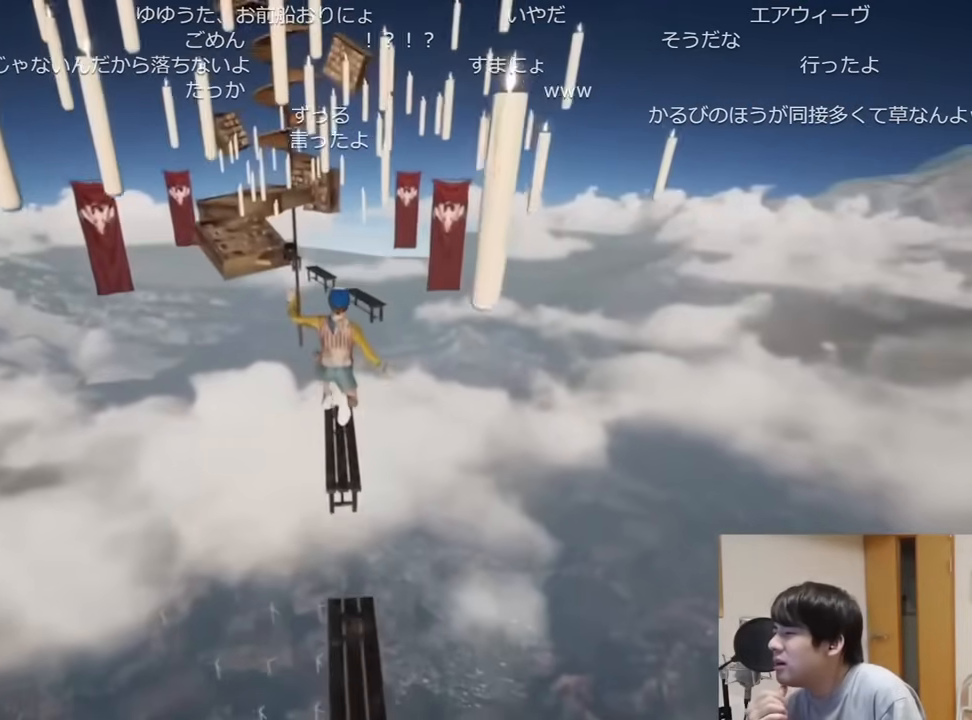
{"keys": ["shift", "w"], "mouse": [], "events": []}
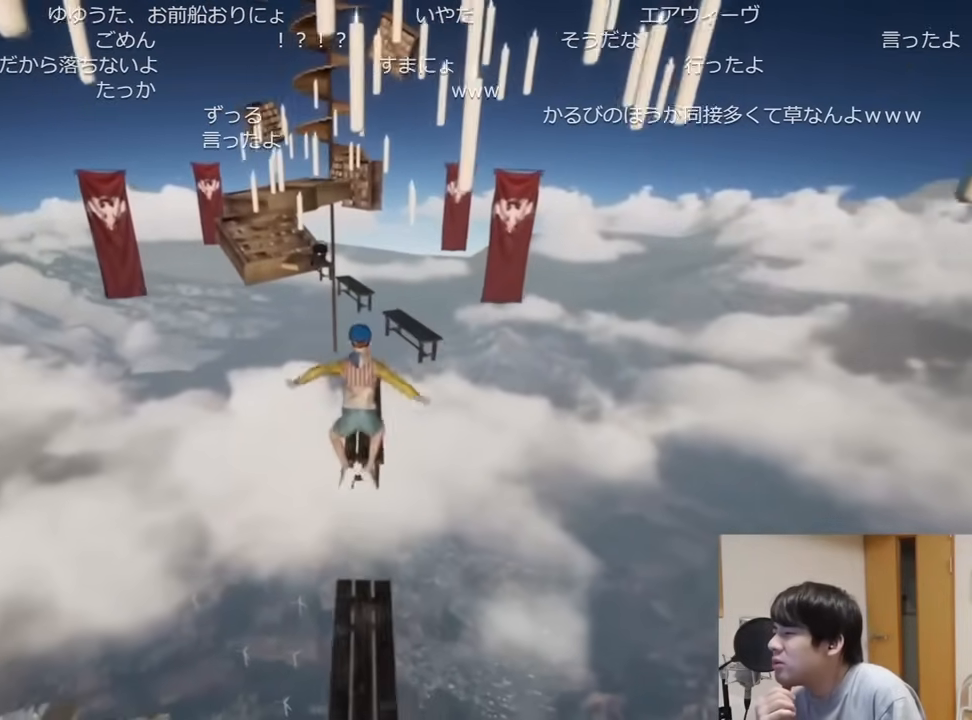
{"keys": ["shift", "w"], "mouse": [], "events": [[100, "space", "down"], [233, "space", "up"], [334, "a", "down"], [400, "a", "up"]]}
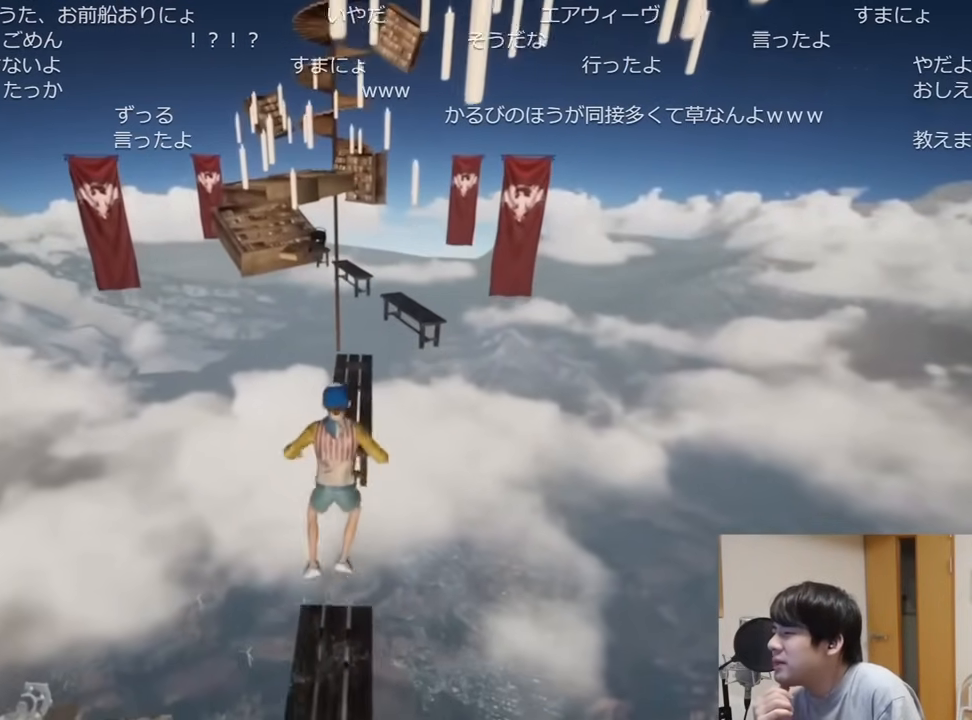
{"keys": ["d", "shift", "w"], "mouse": [], "events": [[501, "d", "down"]]}
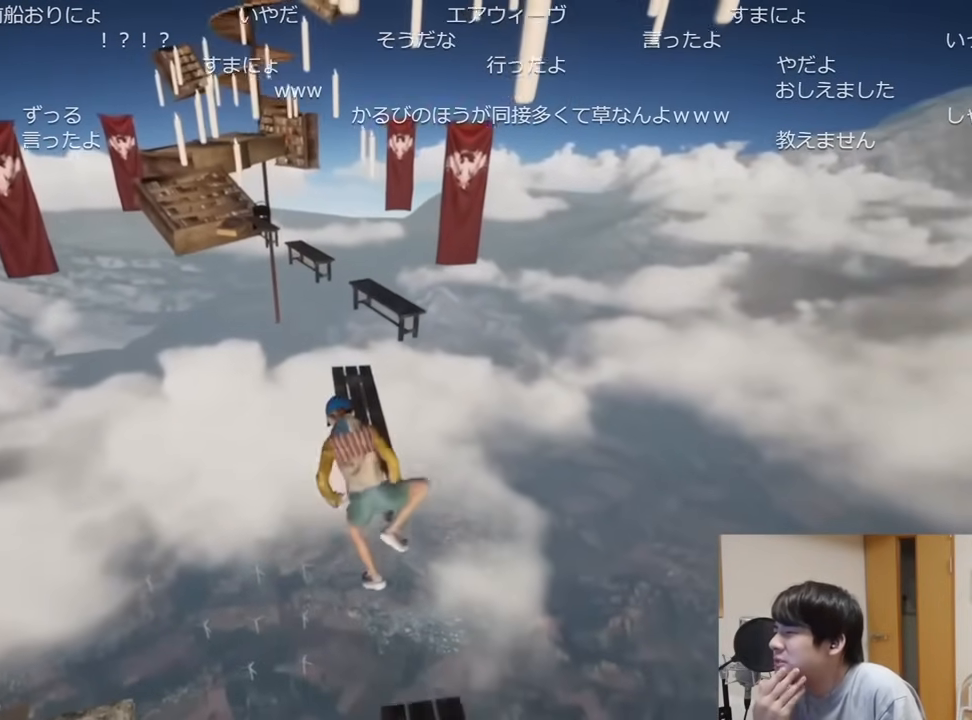
{"keys": ["shift", "w"], "mouse": [], "events": [[350, "d", "up"]]}
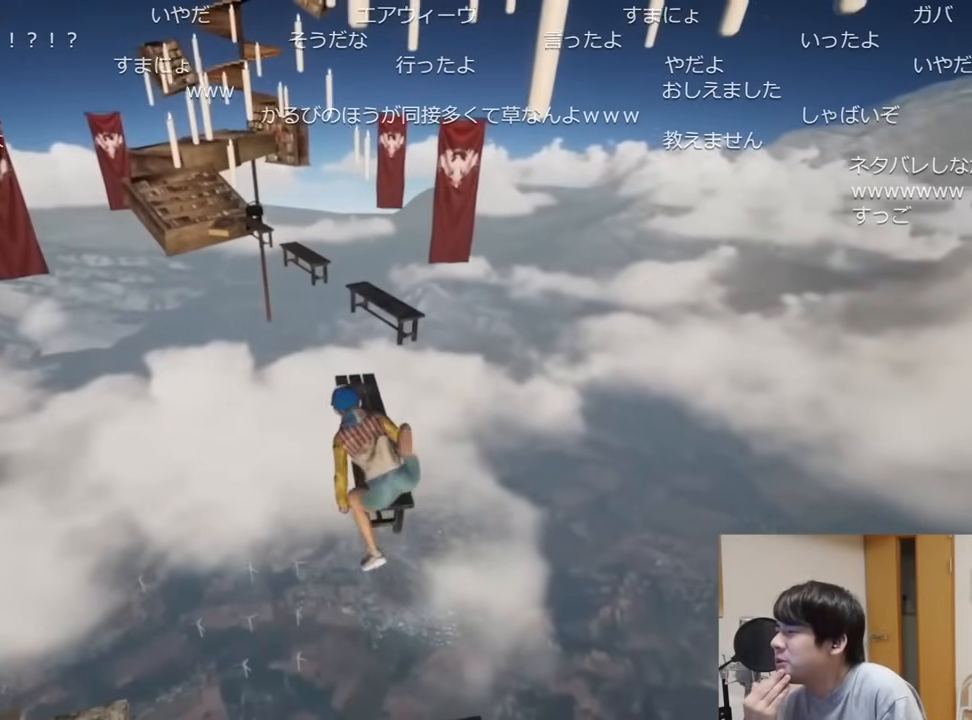
{"keys": ["shift", "space", "w"], "mouse": [], "events": [[467, "space", "down"]]}
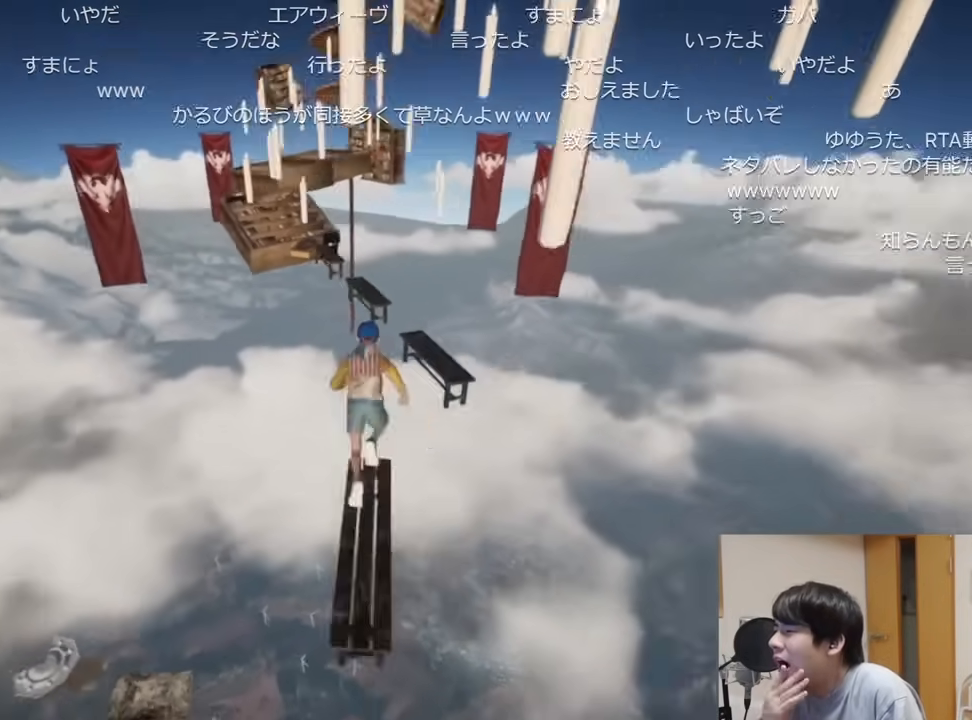
{"keys": ["shift", "w"], "mouse": [], "events": [[133, "space", "up"]]}